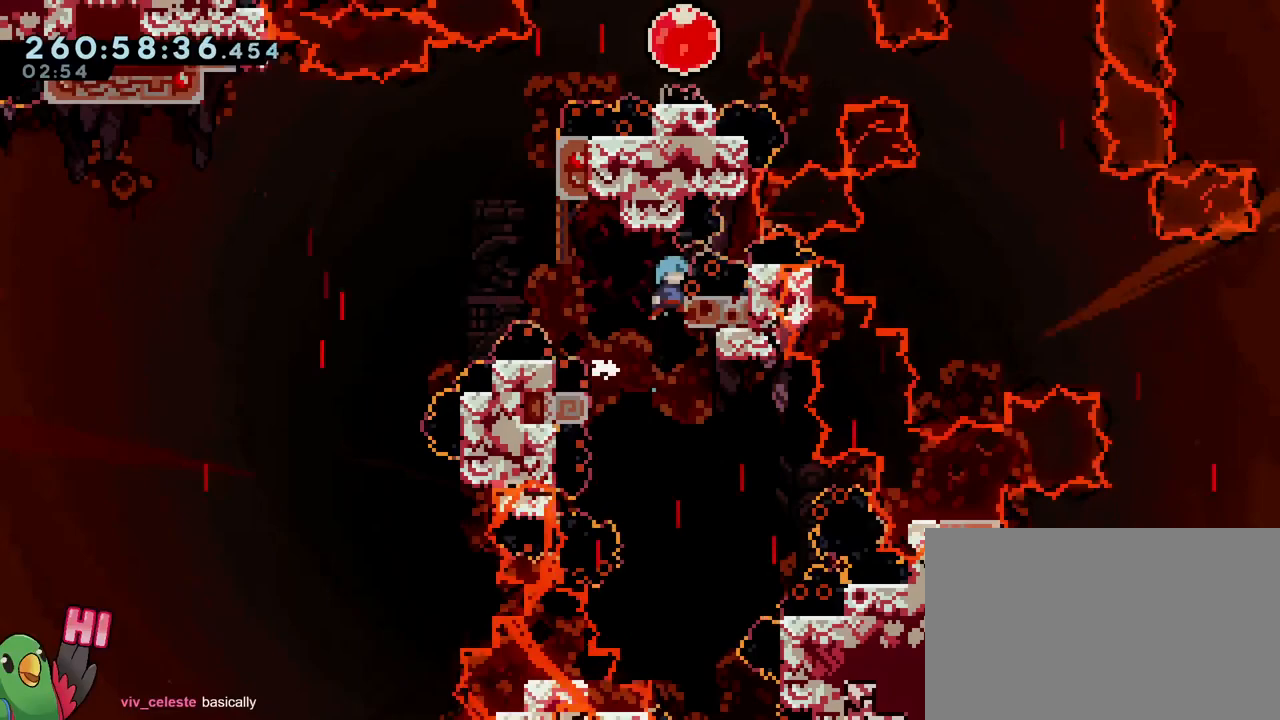
Gameplay with a controller (Nintendo layout); each line is a JSON object with the inputs held at the frame after it. "events" lists button and stick changes between this image and that frame as [ms after this image, input, new state], when the widget could be followed in between. Not read: DPAD_LEFT HOME L1 L3 R1 R3.
{"buttons": ["B"], "left_stick": "up-left", "right_stick": "center", "events": [[33, "B", "up"], [200, "left_stick", "center"], [250, "left_stick", "up-left"], [266, "B", "down"]]}
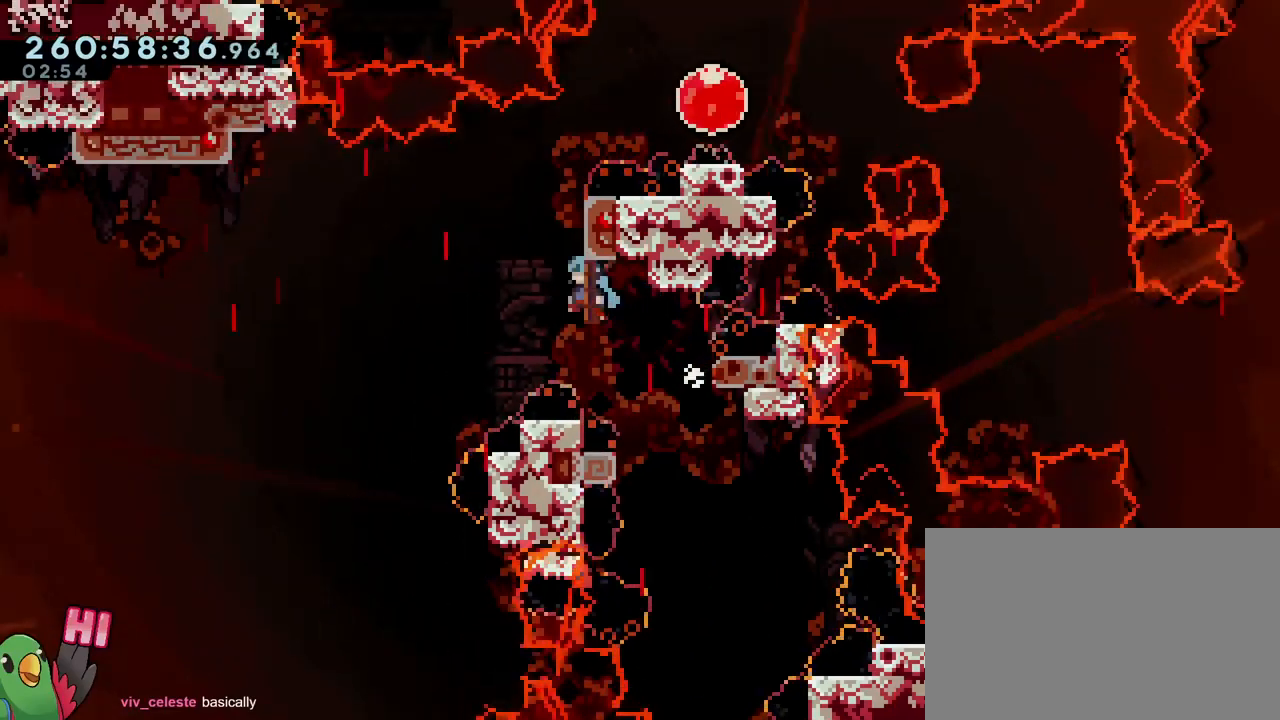
{"buttons": ["B"], "left_stick": "right", "right_stick": "center", "events": [[17, "B", "up"], [33, "left_stick", "center"], [83, "B", "down"], [234, "left_stick", "right"]]}
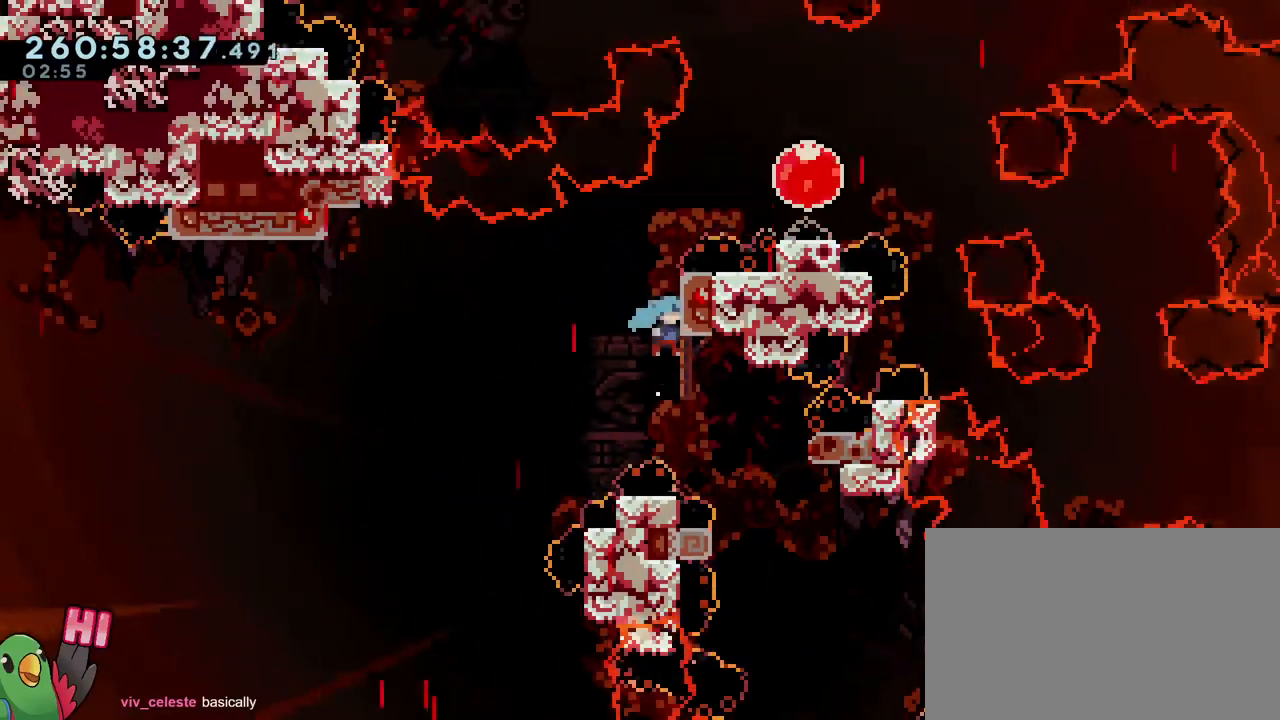
{"buttons": [], "left_stick": "up", "right_stick": "center", "events": [[83, "B", "up"], [200, "left_stick", "up"]]}
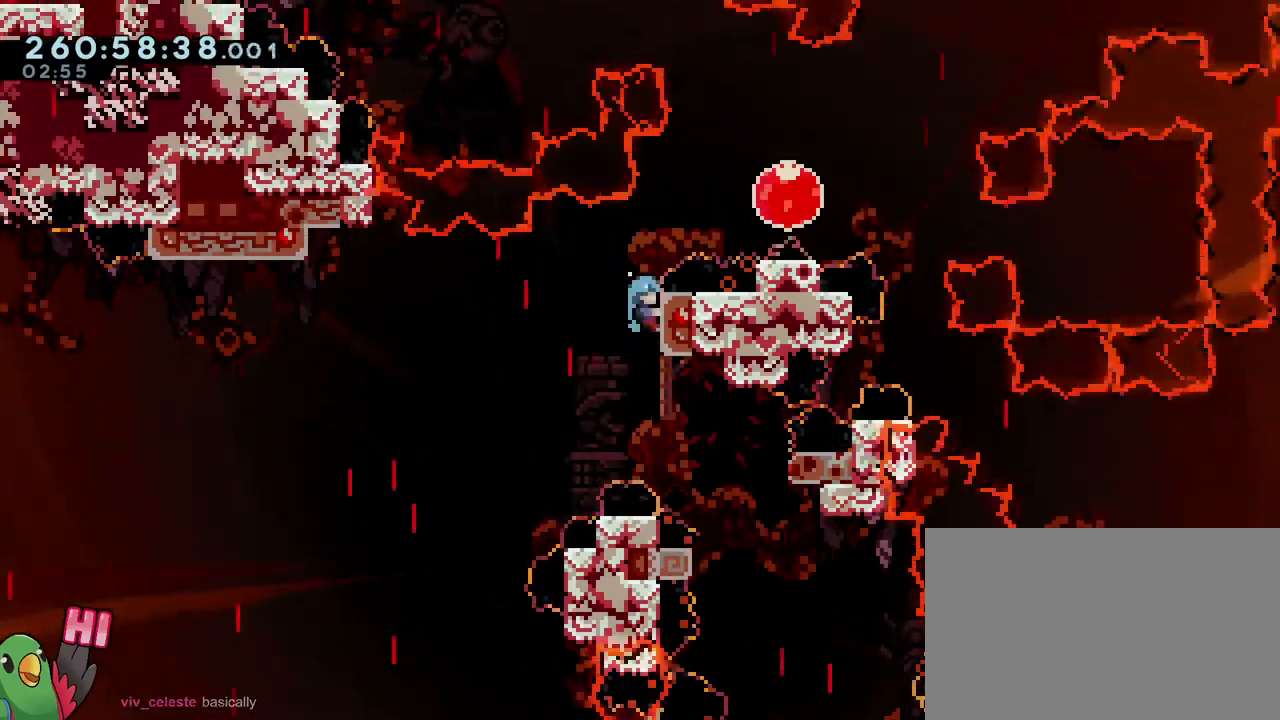
{"buttons": ["B"], "left_stick": "up-right", "right_stick": "center", "events": [[33, "left_stick", "center"], [50, "B", "down"], [167, "B", "up"], [334, "B", "down"], [384, "left_stick", "up-right"]]}
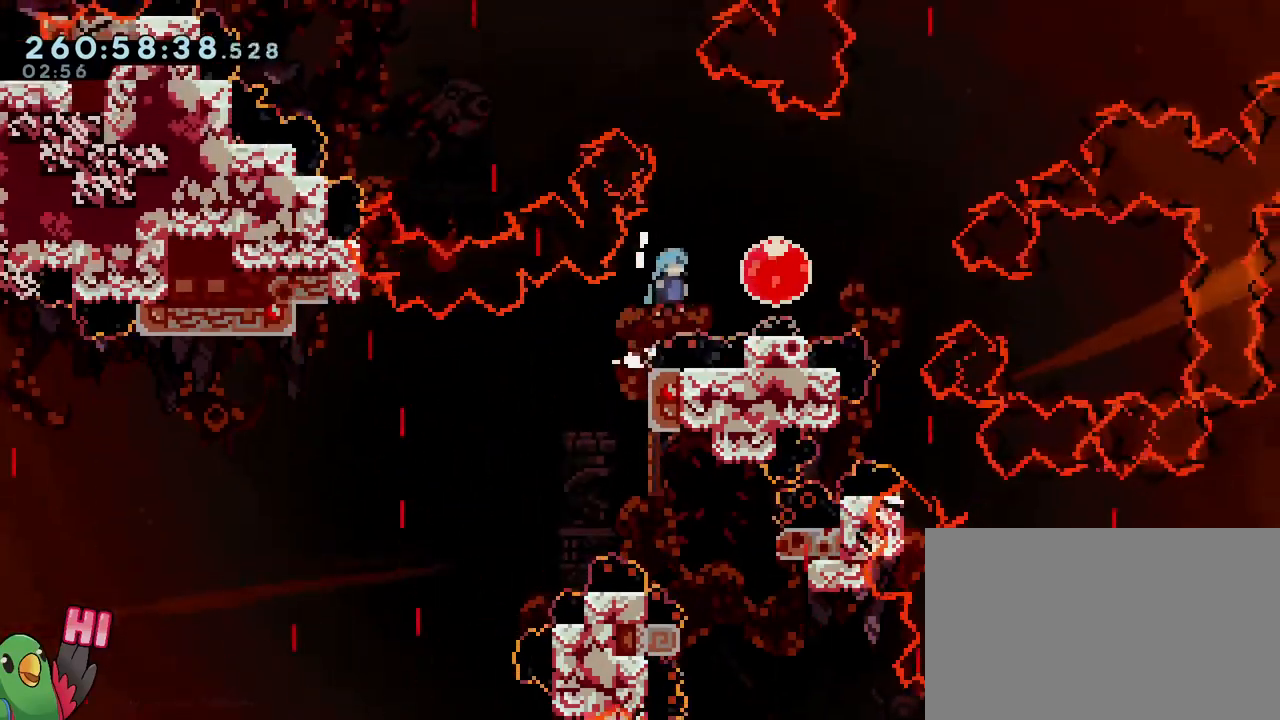
{"buttons": ["B"], "left_stick": "up-right", "right_stick": "center", "events": []}